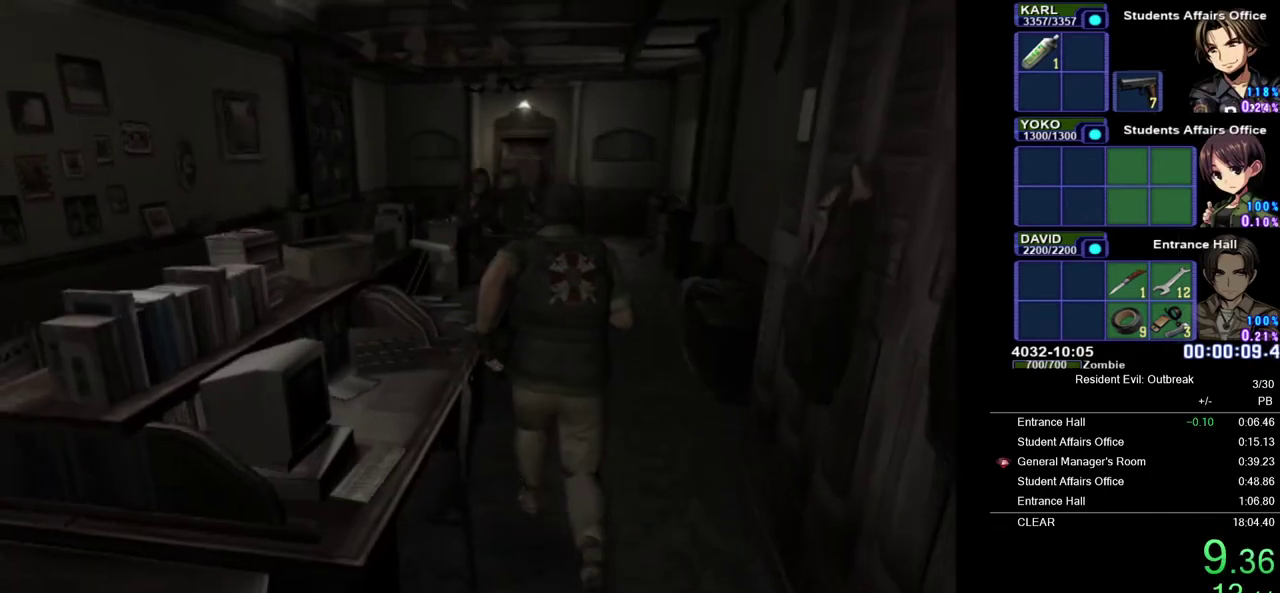
Gameplay with a controller (PlayStation layout); each line is a JSON object with the inputs held at the frame after it. "events" lists button and stick changes between this image and that frame as [ms after this image, input, new state], when the widget could be followed in between. Not read: TOUCHPAD.
{"buttons": ["CROSS", "DPAD_UP"], "left_stick": "center", "right_stick": "center", "events": [[233, "right_stick", "up"], [350, "right_stick", "center"]]}
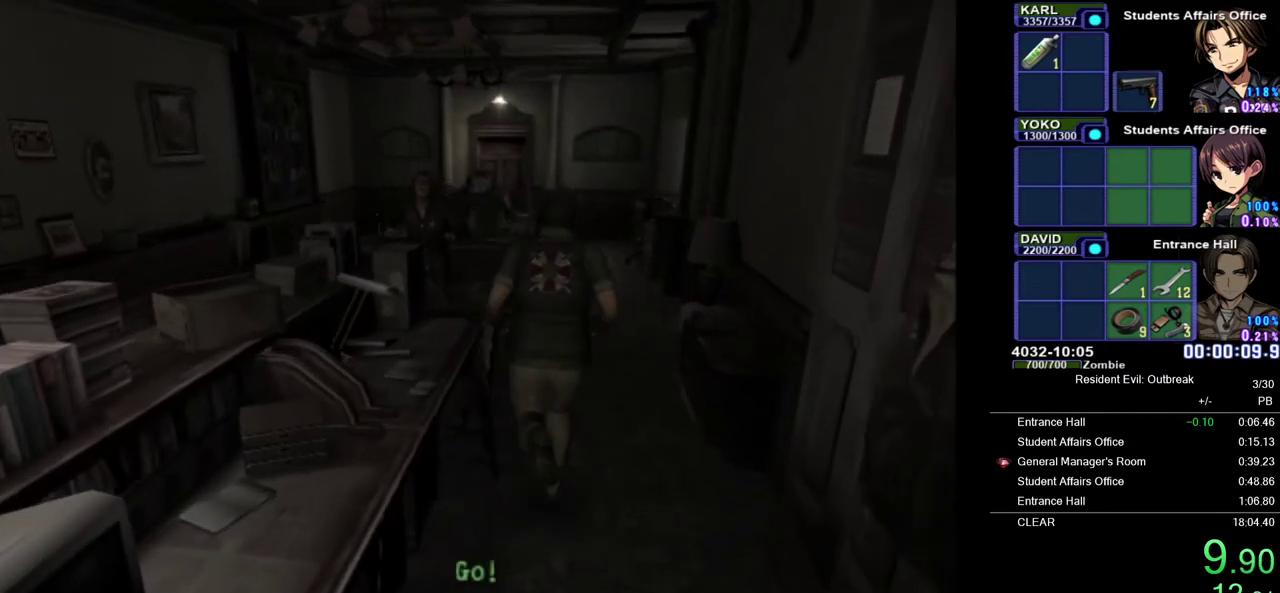
{"buttons": ["CROSS", "DPAD_UP"], "left_stick": "up-right", "right_stick": "center"}
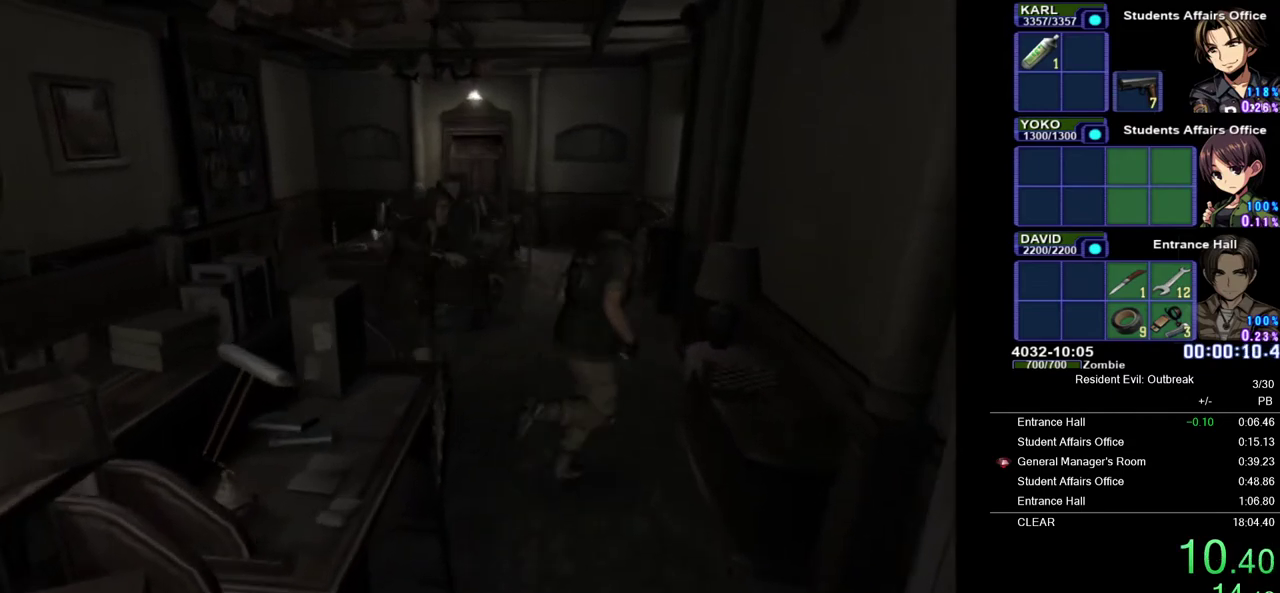
{"buttons": ["CROSS", "DPAD_UP"], "left_stick": "center", "right_stick": "center"}
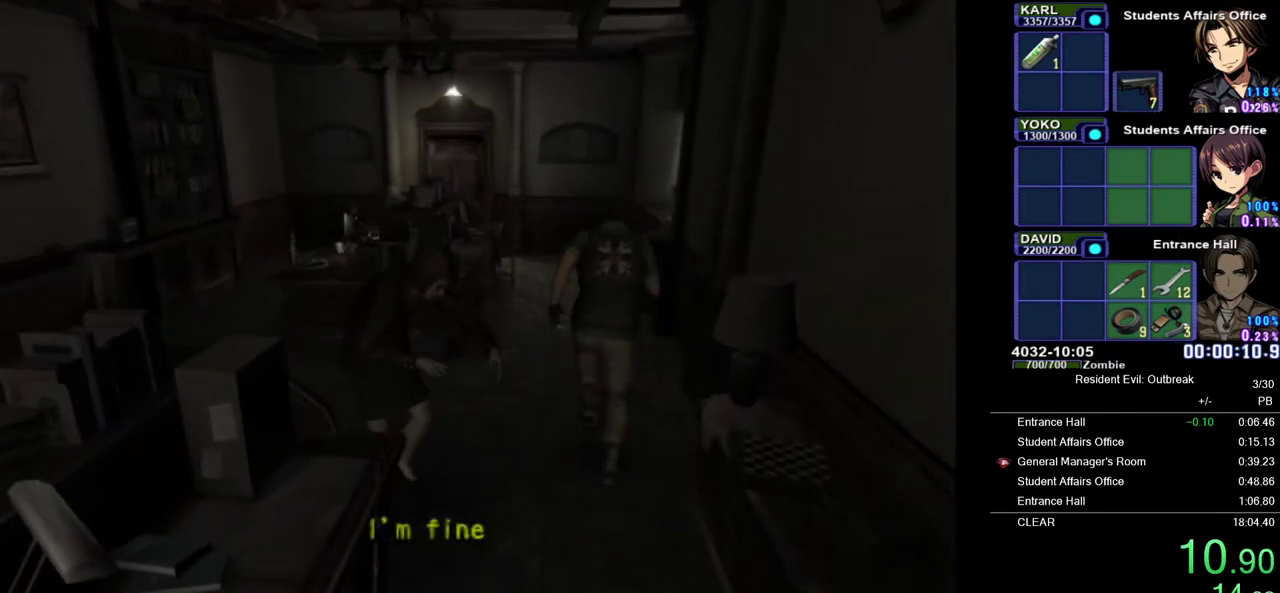
{"buttons": ["CROSS", "DPAD_UP"], "left_stick": "center", "right_stick": "center", "events": [[33, "DPAD_LEFT", "down"], [200, "DPAD_LEFT", "up"], [333, "right_stick", "up"], [450, "right_stick", "center"]]}
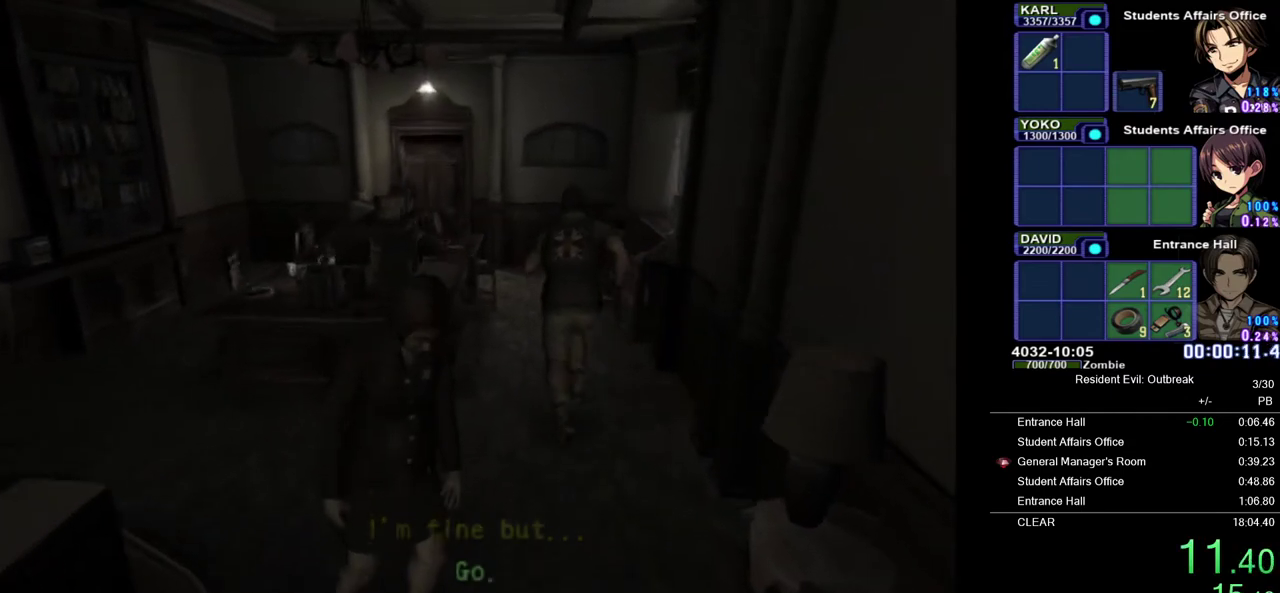
{"buttons": ["CROSS", "DPAD_UP"], "left_stick": "center", "right_stick": "center", "events": []}
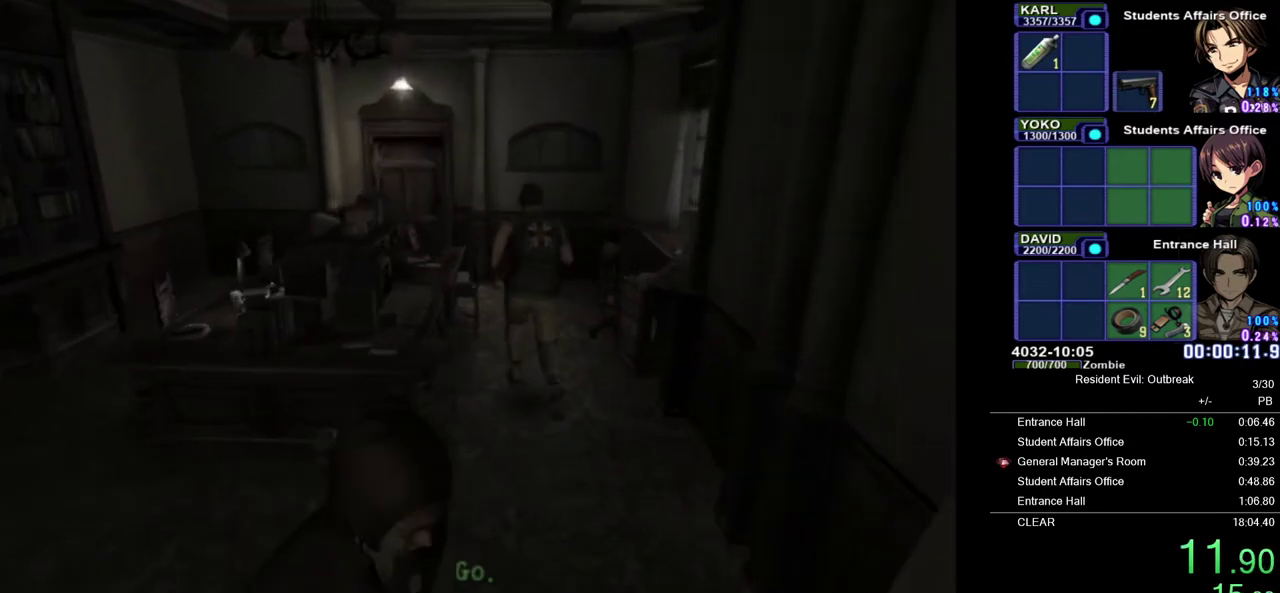
{"buttons": ["CROSS", "DPAD_UP"], "left_stick": "center", "right_stick": "center", "events": []}
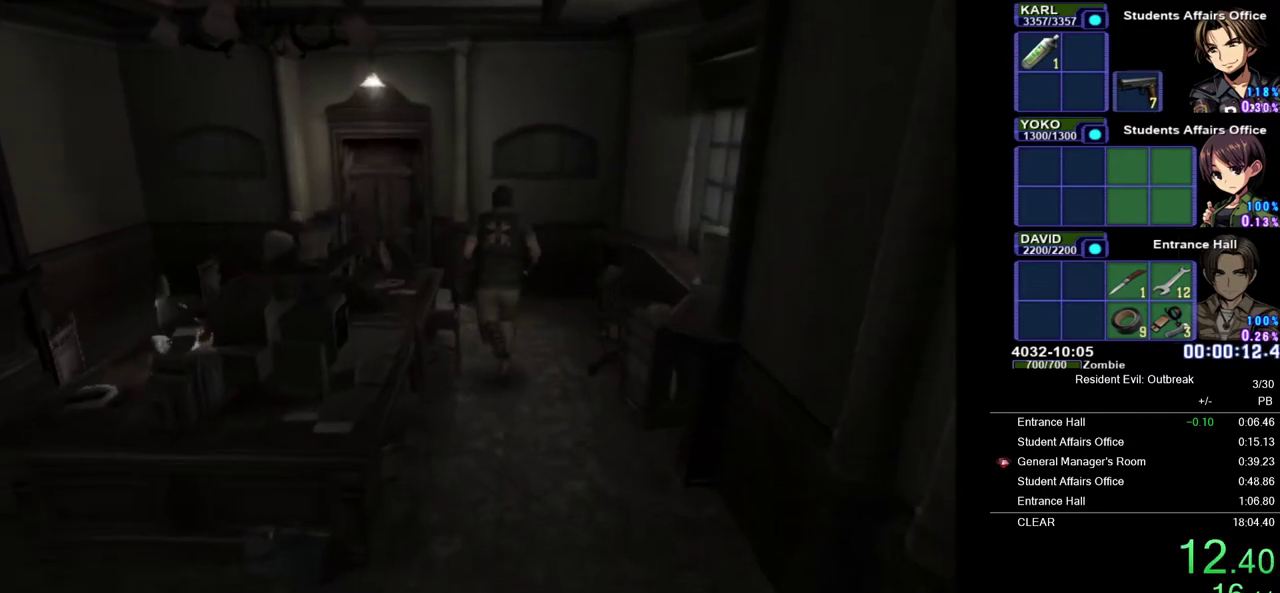
{"buttons": ["CROSS", "DPAD_UP", "DPAD_LEFT"], "left_stick": "center", "right_stick": "center", "events": [[300, "DPAD_LEFT", "down"]]}
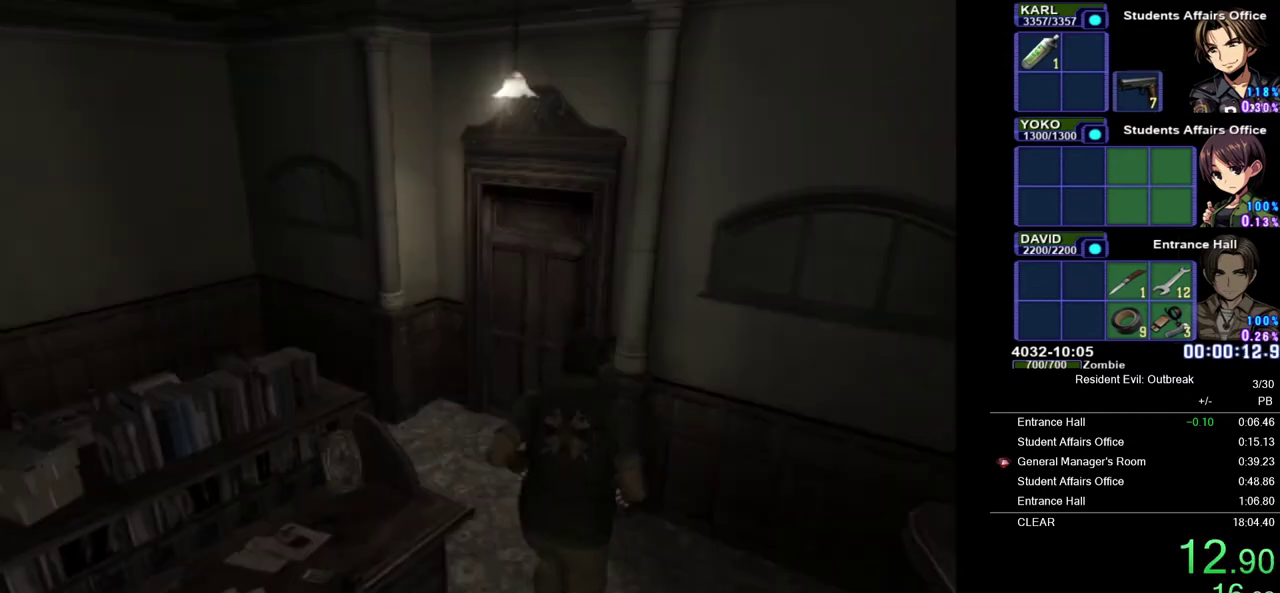
{"buttons": ["CROSS"], "left_stick": "center", "right_stick": "center", "events": [[383, "DPAD_LEFT", "up"], [500, "DPAD_UP", "up"]]}
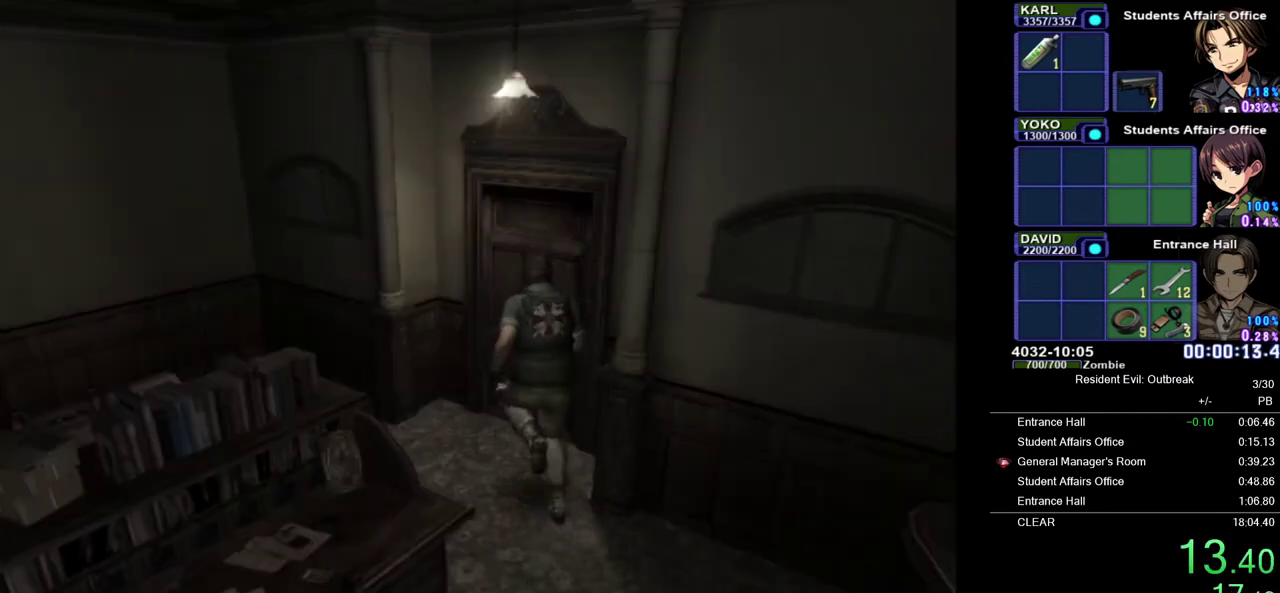
{"buttons": [], "left_stick": "center", "right_stick": "center", "events": [[33, "SQUARE", "down"], [33, "left_stick", "up-right"], [50, "CROSS", "up"], [100, "SQUARE", "up"], [167, "SQUARE", "down"], [233, "SQUARE", "up"], [233, "left_stick", "right"], [317, "left_stick", "center"]]}
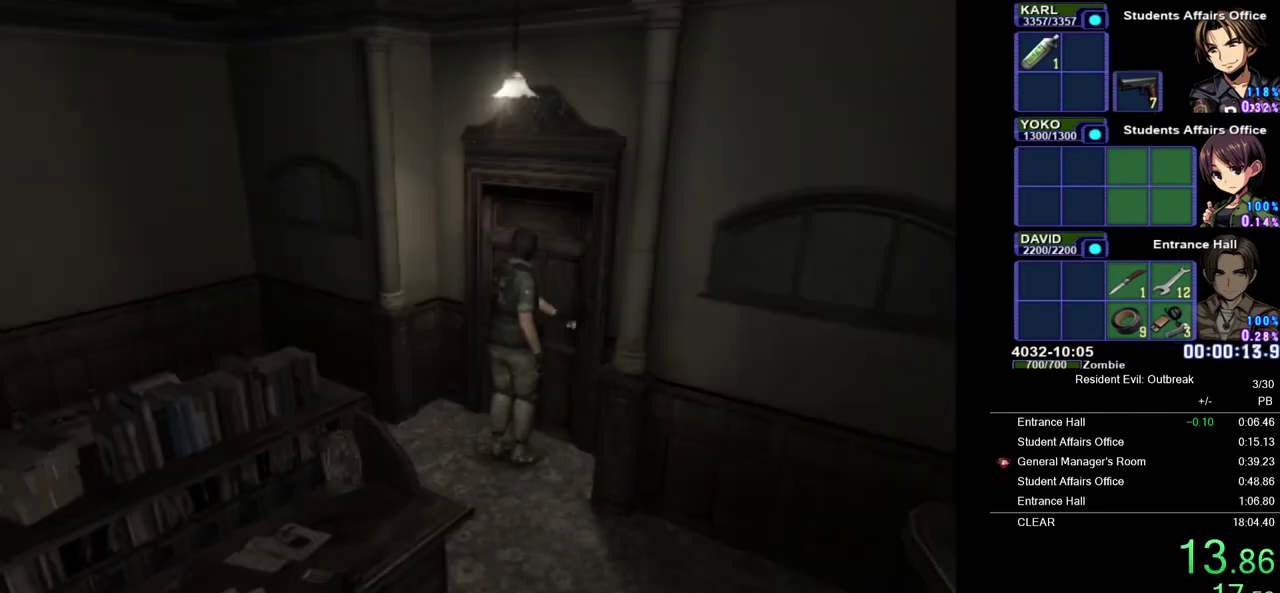
{"buttons": [], "left_stick": "center", "right_stick": "center", "events": [[17, "SQUARE", "down"], [117, "SQUARE", "up"]]}
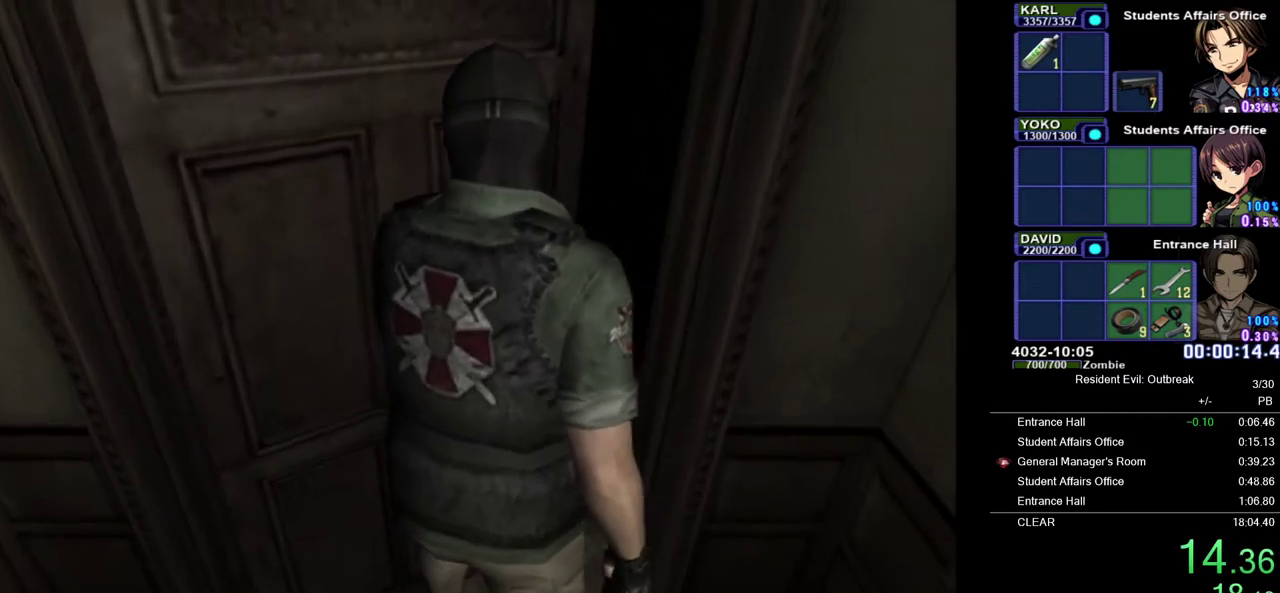
{"buttons": [], "left_stick": "center", "right_stick": "center", "events": []}
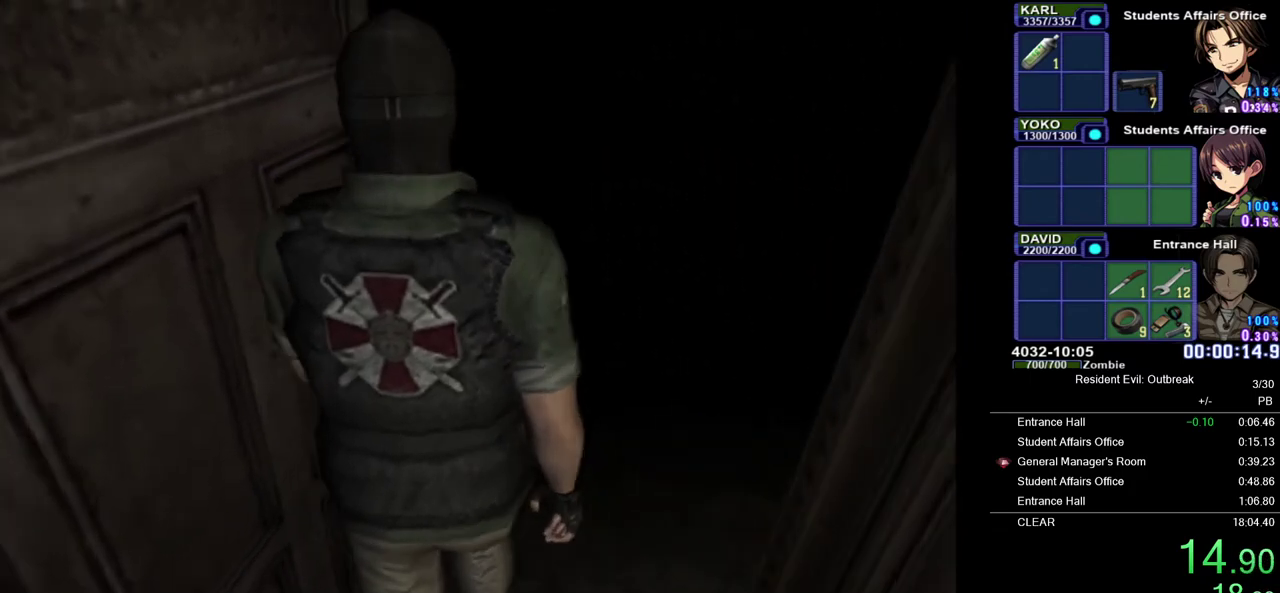
{"buttons": [], "left_stick": "center", "right_stick": "center", "events": []}
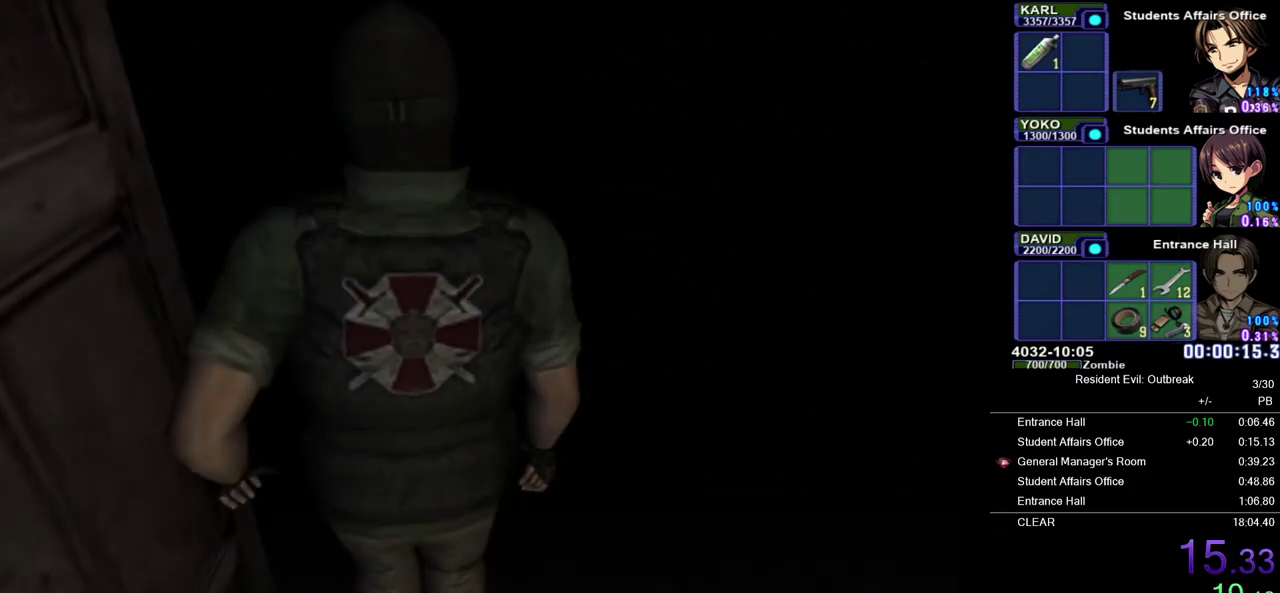
{"buttons": [], "left_stick": "center", "right_stick": "center", "events": []}
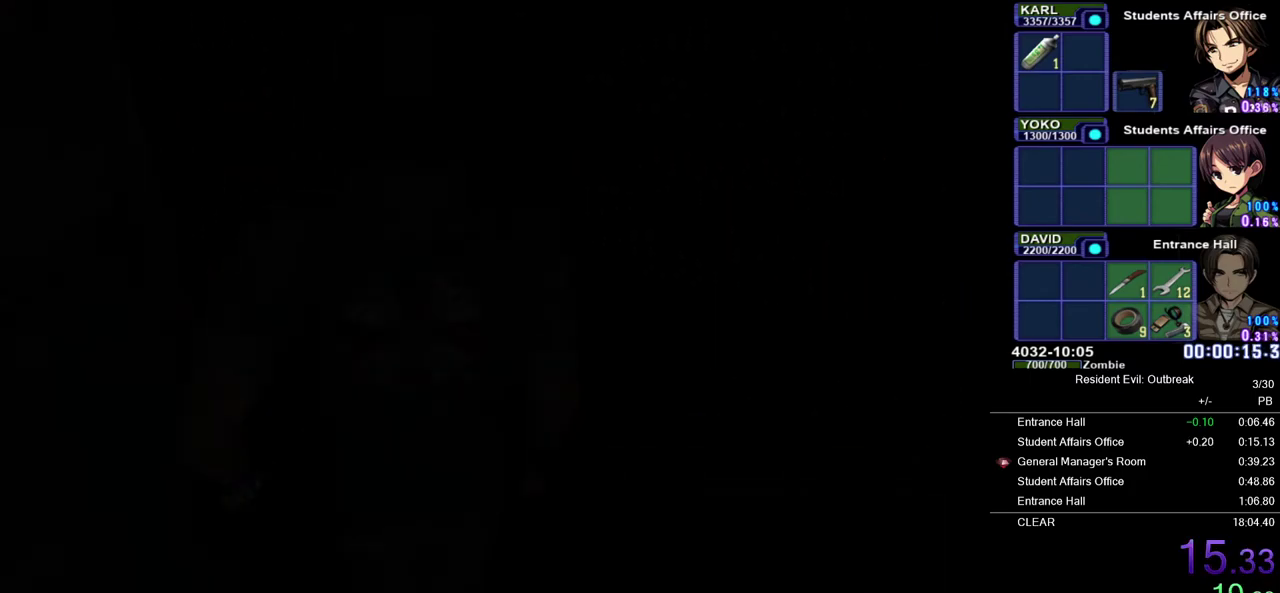
{"buttons": [], "left_stick": "center", "right_stick": "center", "events": []}
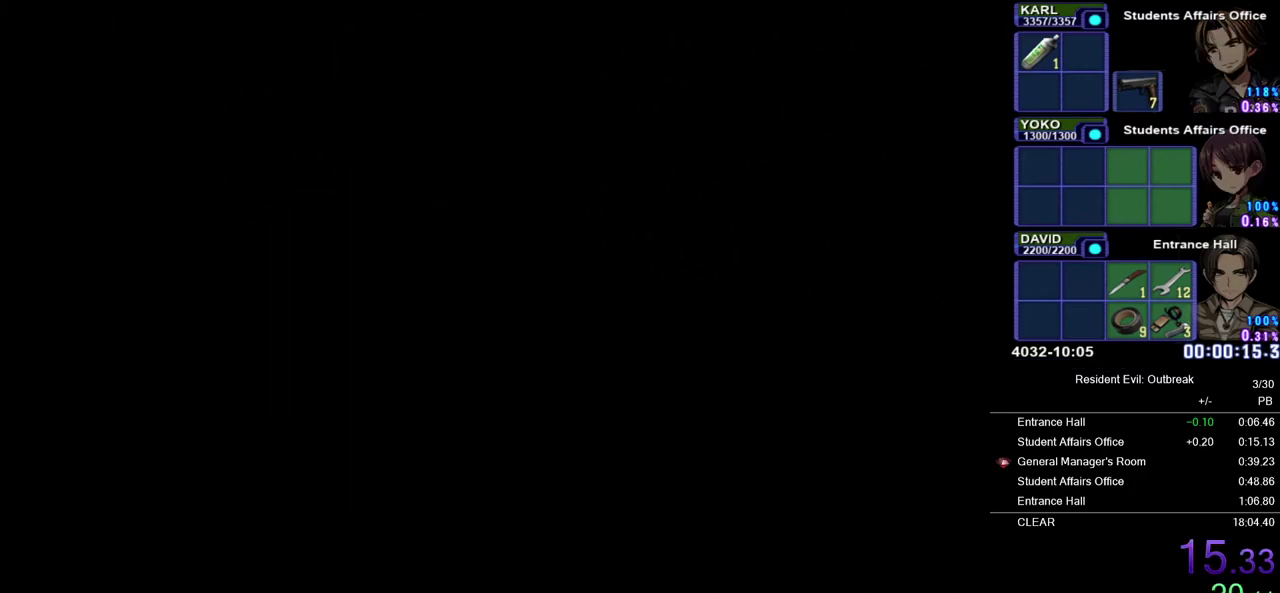
{"buttons": [], "left_stick": "center", "right_stick": "center", "events": []}
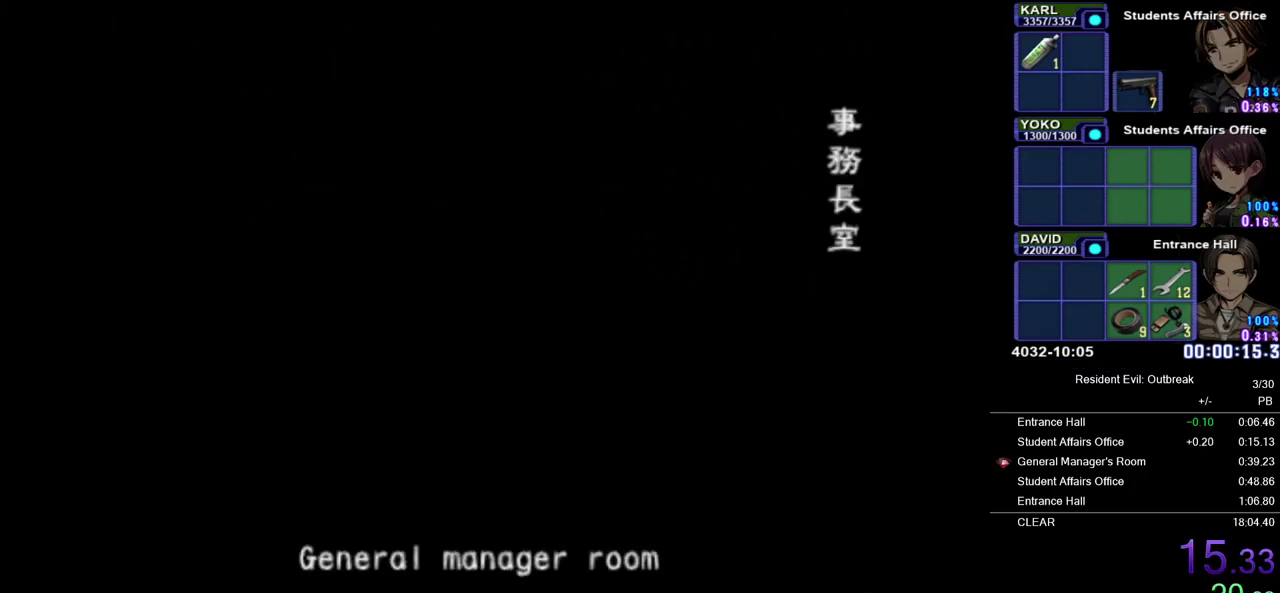
{"buttons": [], "left_stick": "center", "right_stick": "center", "events": []}
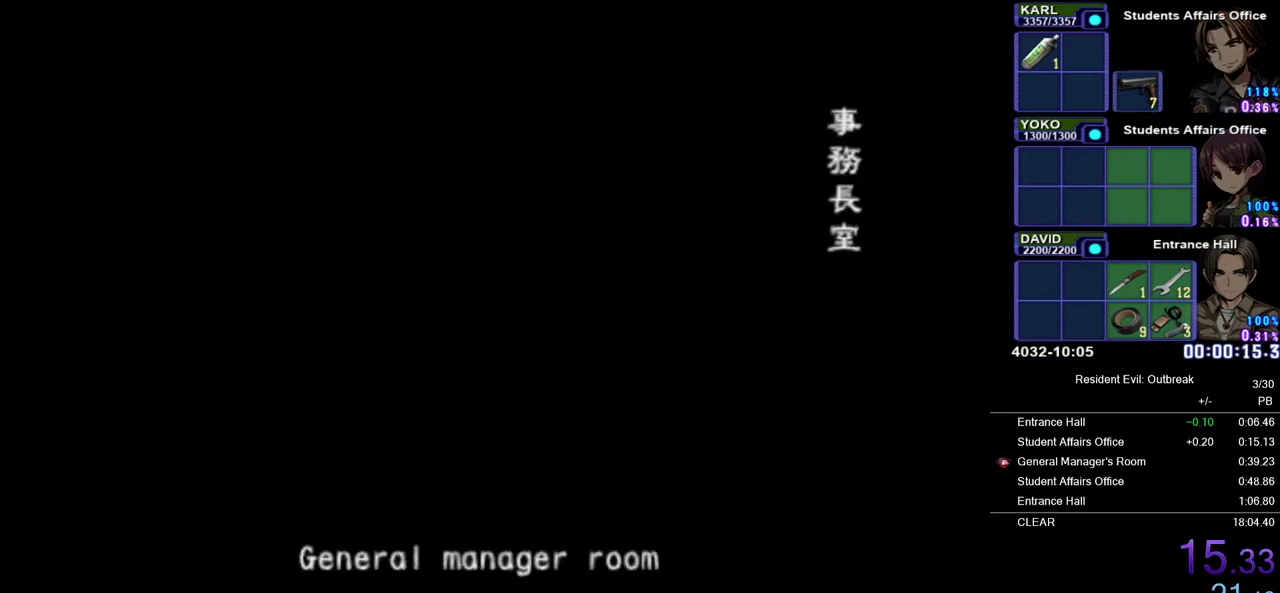
{"buttons": ["CROSS", "DPAD_UP"], "left_stick": "down-left", "right_stick": "center", "events": [[367, "left_stick", "down-left"], [383, "CROSS", "down"], [400, "DPAD_UP", "down"]]}
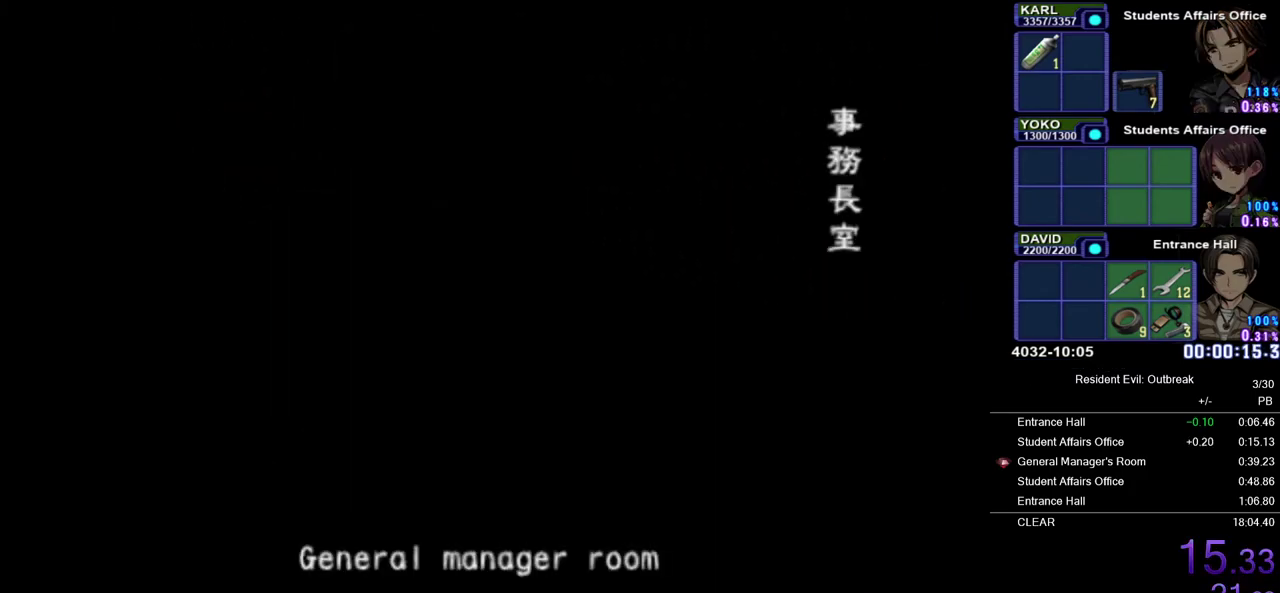
{"buttons": ["CROSS", "DPAD_UP"], "left_stick": "down-left", "right_stick": "center", "events": []}
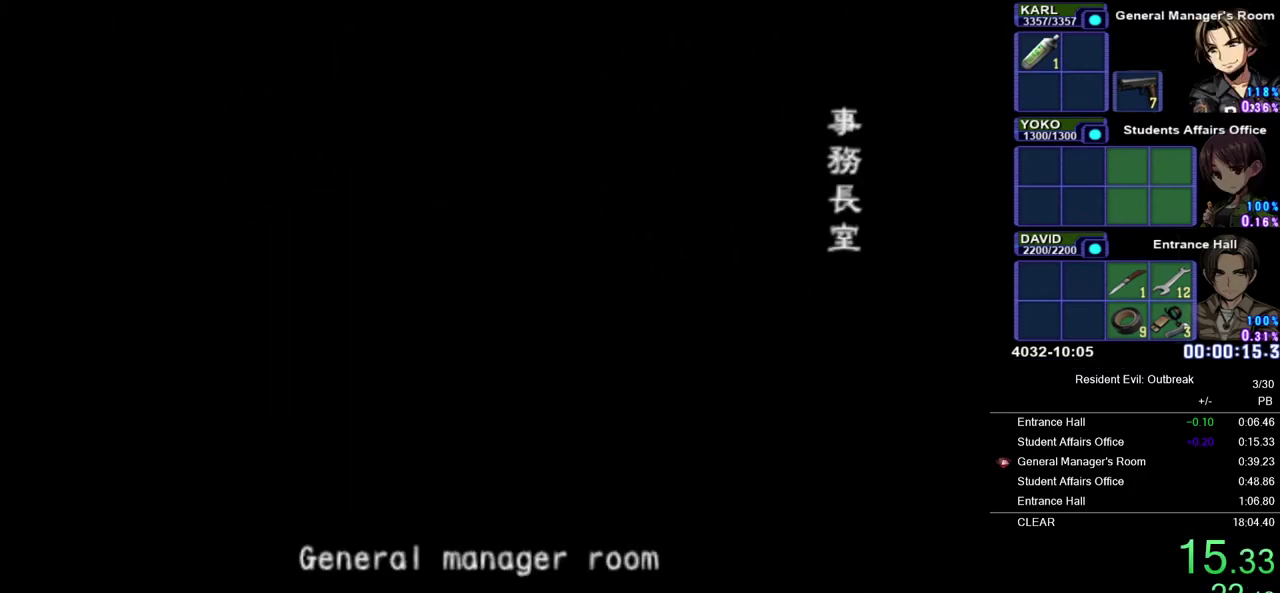
{"buttons": ["CROSS", "DPAD_UP"], "left_stick": "down-left", "right_stick": "center", "events": []}
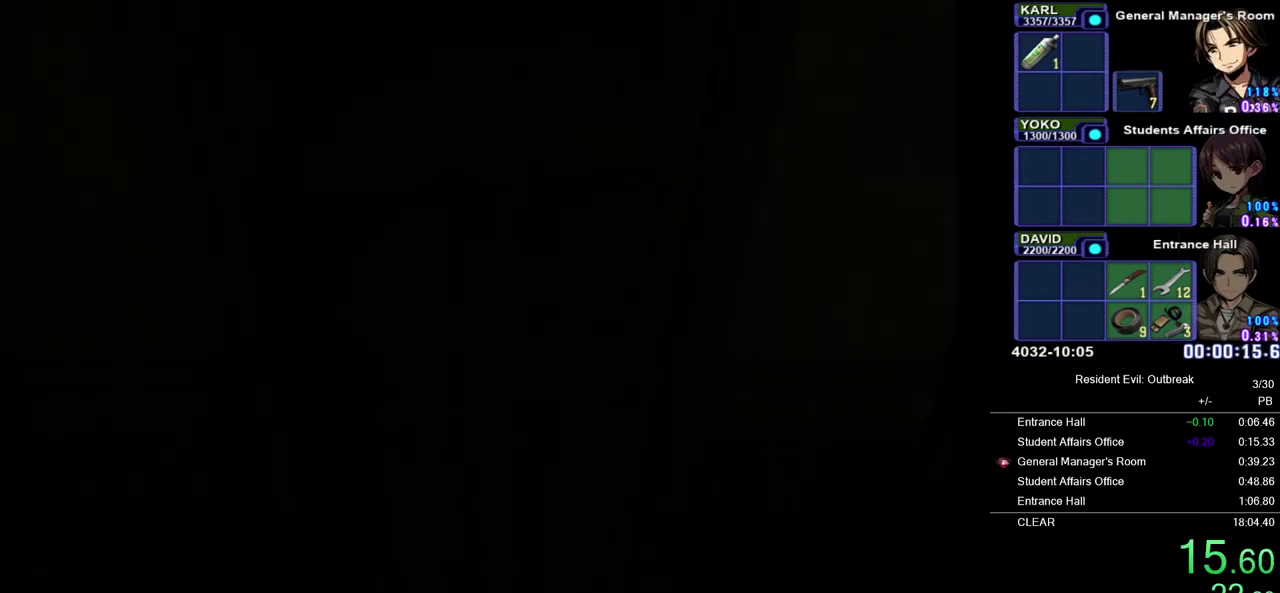
{"buttons": ["CROSS", "DPAD_UP"], "left_stick": "down-left", "right_stick": "center", "events": []}
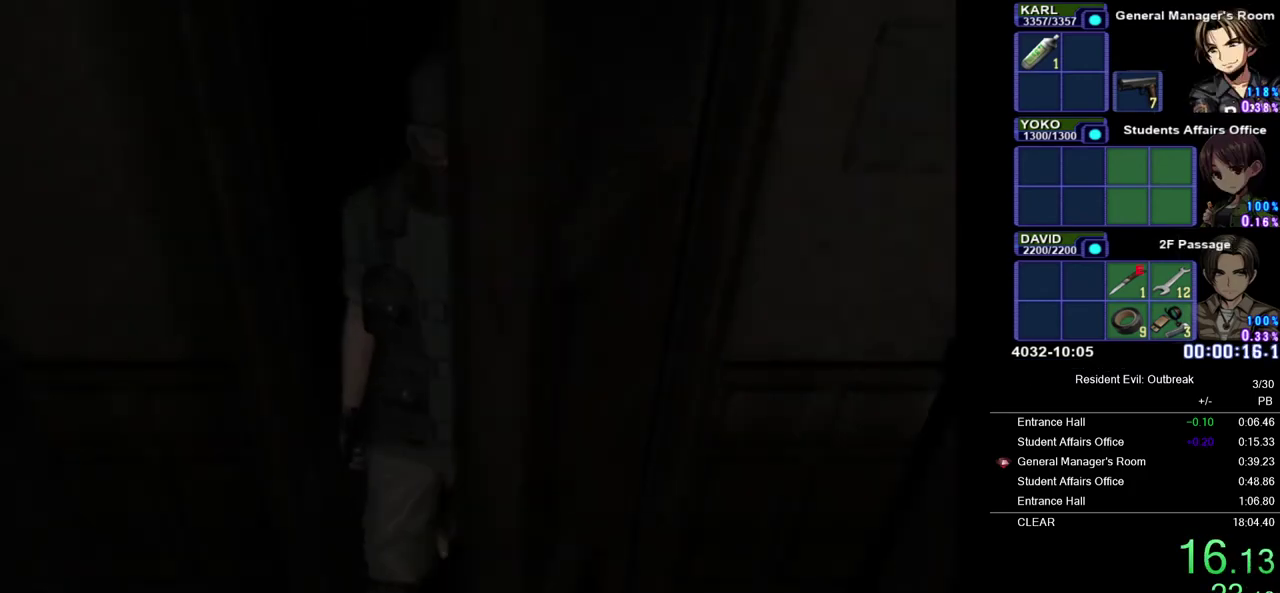
{"buttons": ["CROSS", "DPAD_UP"], "left_stick": "down-left", "right_stick": "center", "events": []}
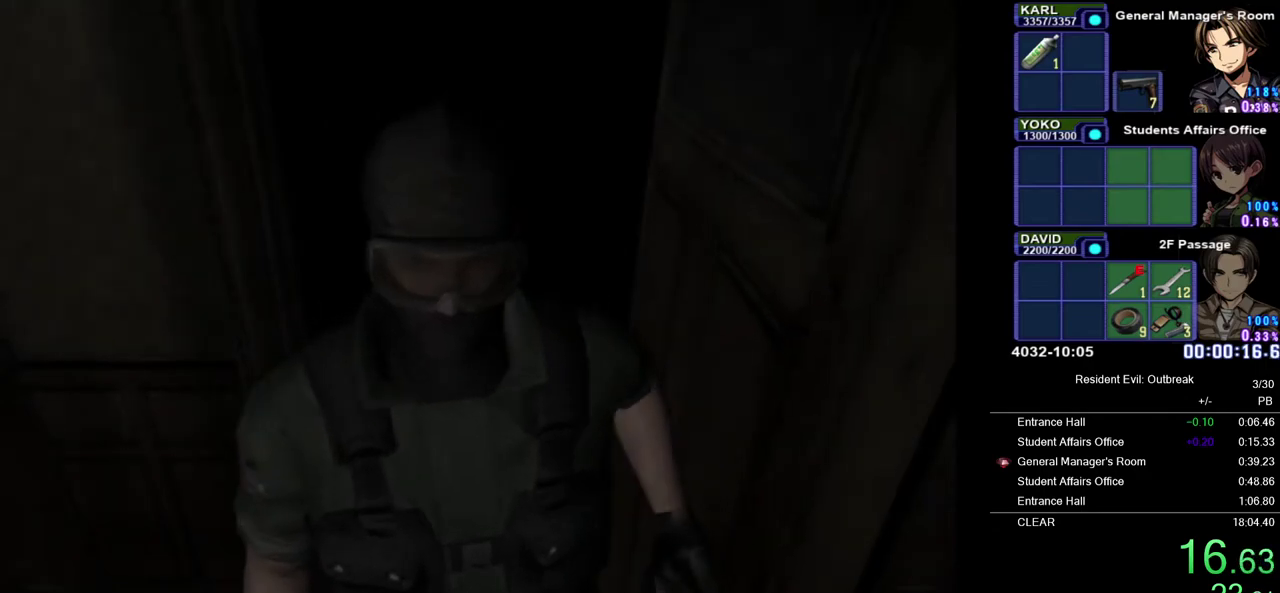
{"buttons": ["CROSS", "DPAD_UP"], "left_stick": "down-left", "right_stick": "center", "events": []}
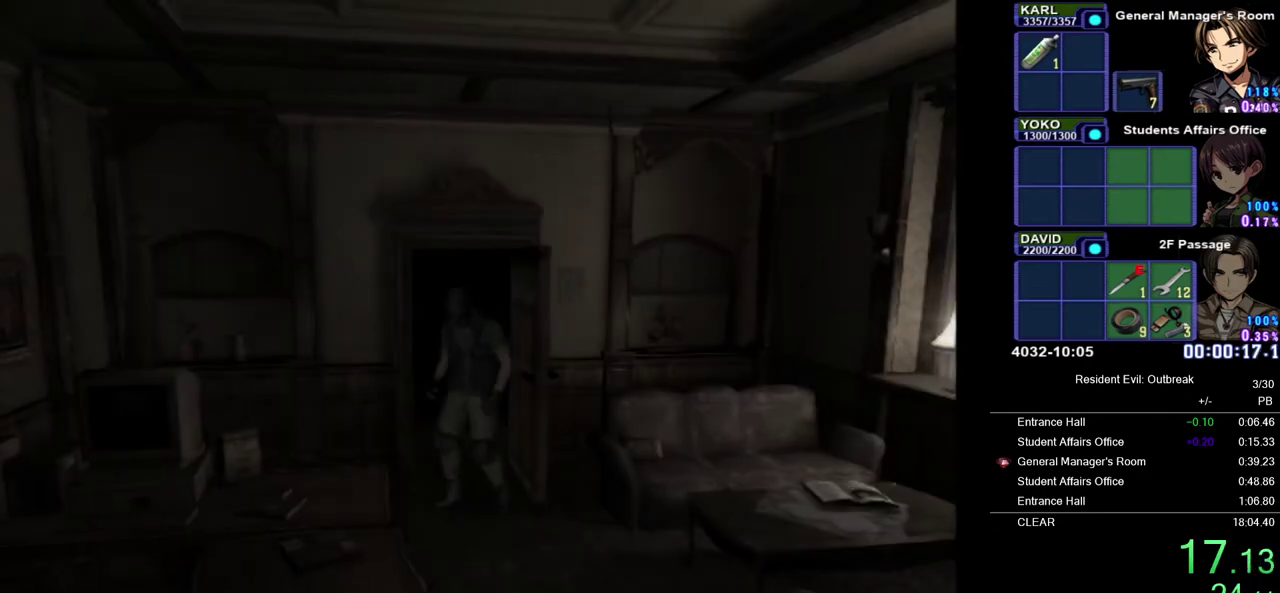
{"buttons": ["CROSS", "SQUARE"], "left_stick": "center", "right_stick": "center", "events": [[183, "left_stick", "center"], [500, "DPAD_UP", "up"], [500, "SQUARE", "down"]]}
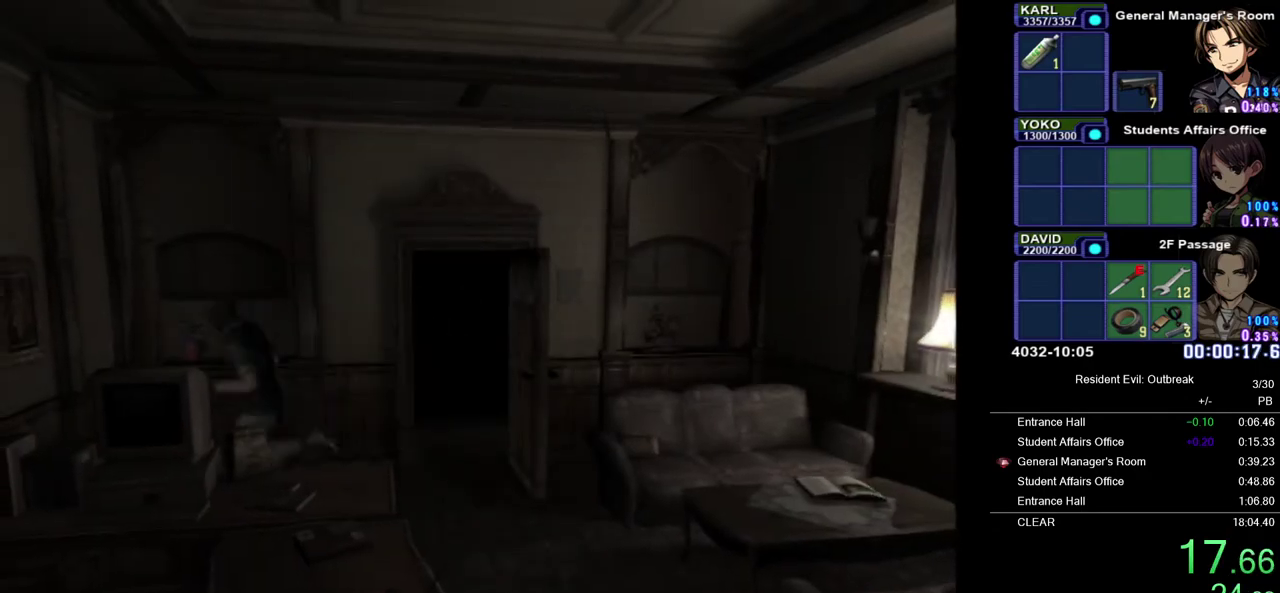
{"buttons": [], "left_stick": "center", "right_stick": "center", "events": [[50, "CROSS", "up"], [67, "SQUARE", "up"], [117, "SQUARE", "down"], [200, "SQUARE", "up"], [267, "SQUARE", "down"], [333, "SQUARE", "up"], [417, "SQUARE", "down"], [483, "SQUARE", "up"]]}
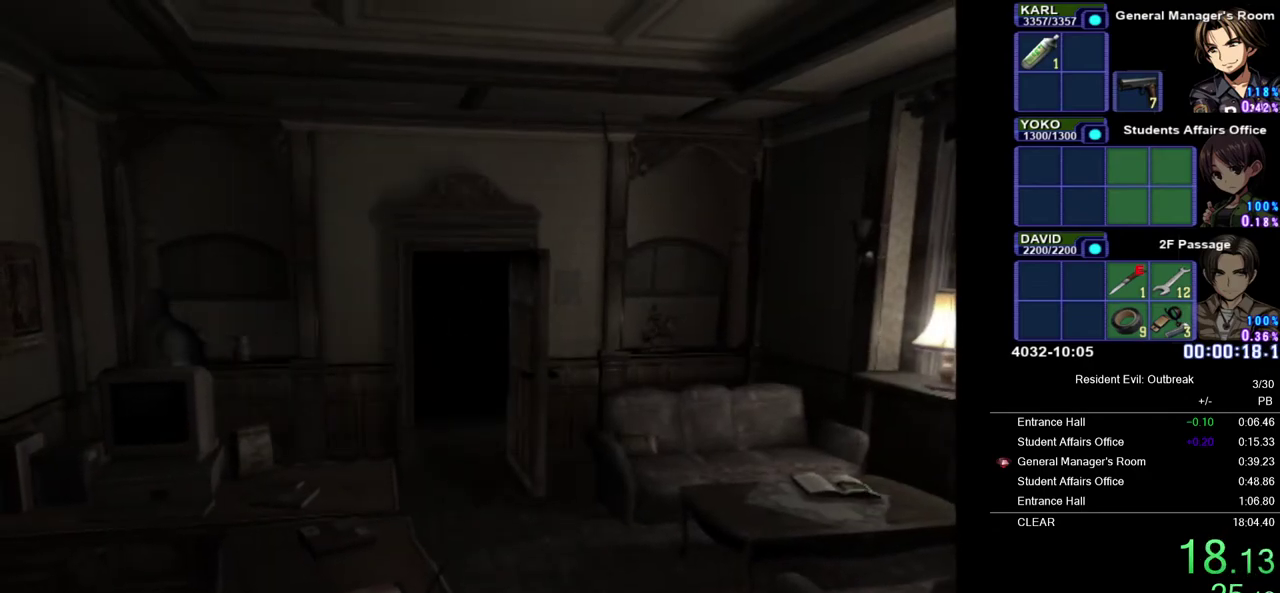
{"buttons": ["SQUARE"], "left_stick": "center", "right_stick": "center", "events": [[50, "SQUARE", "down"], [117, "SQUARE", "up"], [183, "SQUARE", "down"], [233, "SQUARE", "up"], [317, "SQUARE", "down"], [383, "SQUARE", "up"], [450, "SQUARE", "down"]]}
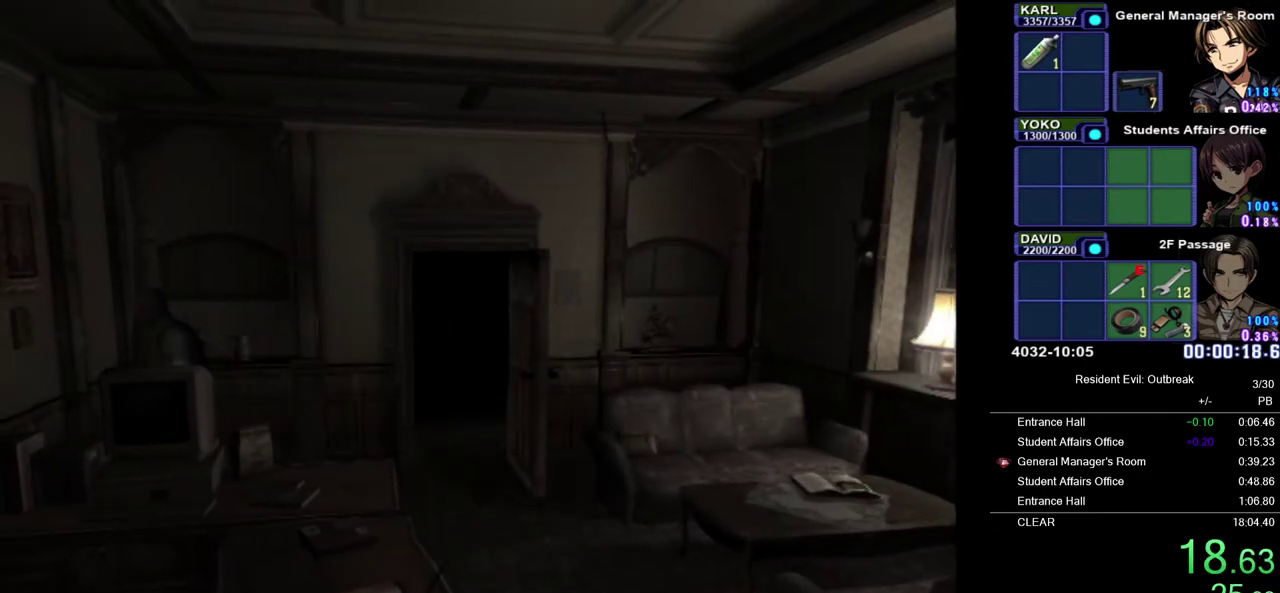
{"buttons": [], "left_stick": "center", "right_stick": "center", "events": [[17, "SQUARE", "up"], [83, "SQUARE", "down"], [150, "SQUARE", "up"], [217, "SQUARE", "down"], [283, "SQUARE", "up"]]}
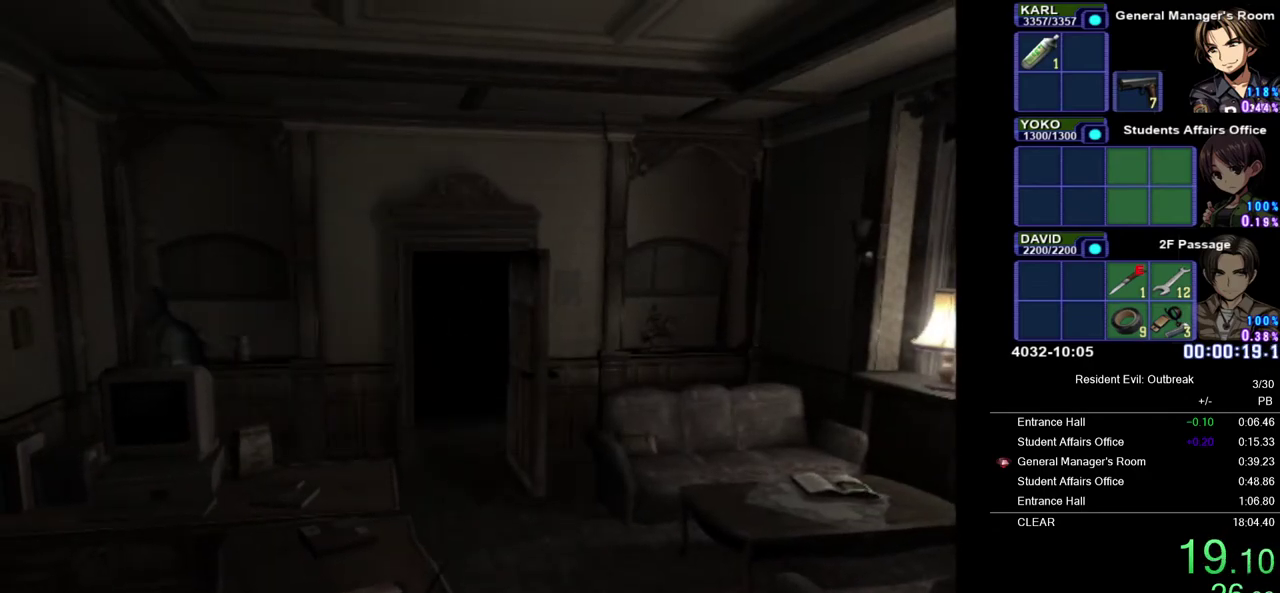
{"buttons": ["SQUARE"], "left_stick": "center", "right_stick": "center", "events": [[300, "DPAD_LEFT", "down"], [483, "SQUARE", "down"], [500, "DPAD_LEFT", "up"]]}
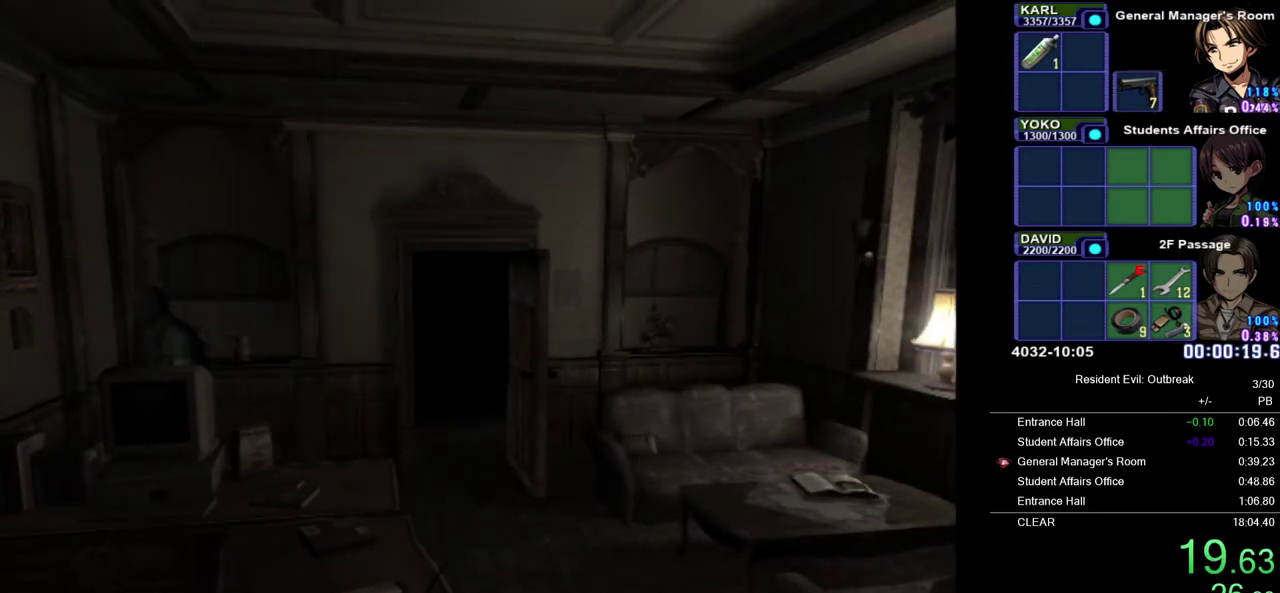
{"buttons": ["CROSS"], "left_stick": "right", "right_stick": "center", "events": [[33, "left_stick", "down-right"], [100, "CROSS", "down"], [133, "SQUARE", "up"], [133, "left_stick", "up-left"], [217, "left_stick", "right"]]}
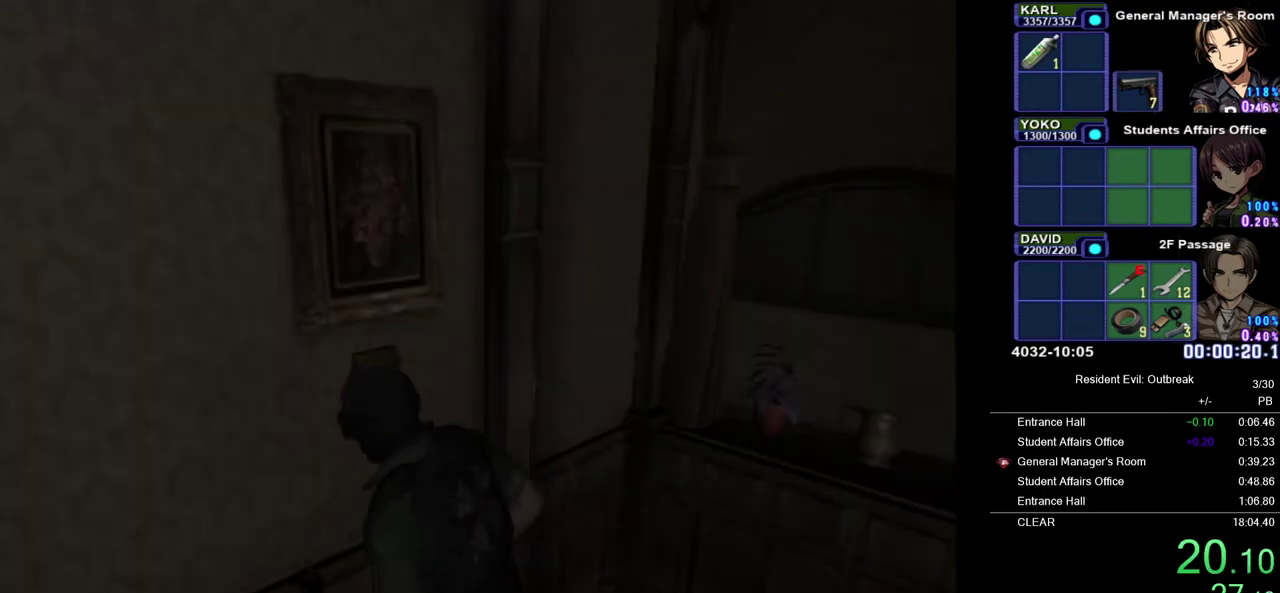
{"buttons": ["CROSS", "DPAD_UP"], "left_stick": "right", "right_stick": "center", "events": [[217, "DPAD_UP", "down"], [283, "left_stick", "down"], [433, "left_stick", "down-right"], [500, "left_stick", "right"]]}